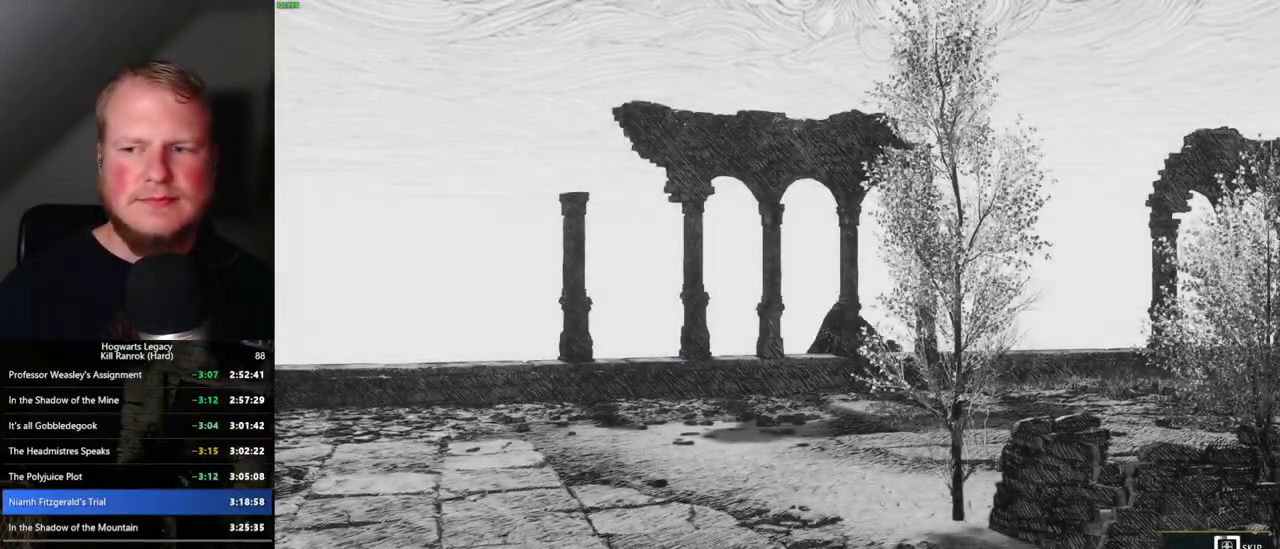
Gameplay with keyboard and mouse; each line is a JSON object with the keys and mouse buttons held at the frame after it. "events" lists presses ("down") and releases ("up") of ".", "/", "0", "1", "2", "3", "4", "5", "6", "7", "8", "9", "a", "alt_l", "alt_r", "b", "backslash", "backspace", "c", "caps_lock", "comma", "ctrl_l", "ctrl_r", "d", "e", "equals", "escape", "f", "f1", "f10", "f11", "f12", "f2", "f3", "f4", "f5", "f6", "f7", "f8", "f9", "g", "h", "i", "j", "k", "l", "lbracket", "m", "minus", "n", "o", "p", "q", "quote", "r", "rbracket", "return", "s", "semicolon", "shift_l", "shift_r", "space", "super_l", "super_r", "t", "tab", "tilde", "u", "v", "w", "x", "y", "z", "mouse_left", "mouse_wheel", "mouse_right", "mouse_mb4" and "mouse_mb5" between this image and that frame as [ms after this image, input, new state], when the widget could be followed in between. "mouse_left", "mouse_wheel", "mouse_right", "mouse_mb4", "mouse_mb5" = the "left", "wheel", "right", "mb4", "mb5" buttons of the "mouse" list. No other keys are recorded. "wheel" means that the mouse wheel is clicked or scrolled. Mouse movement is not recorded.
{"keys": ["q"], "mouse": [], "events": []}
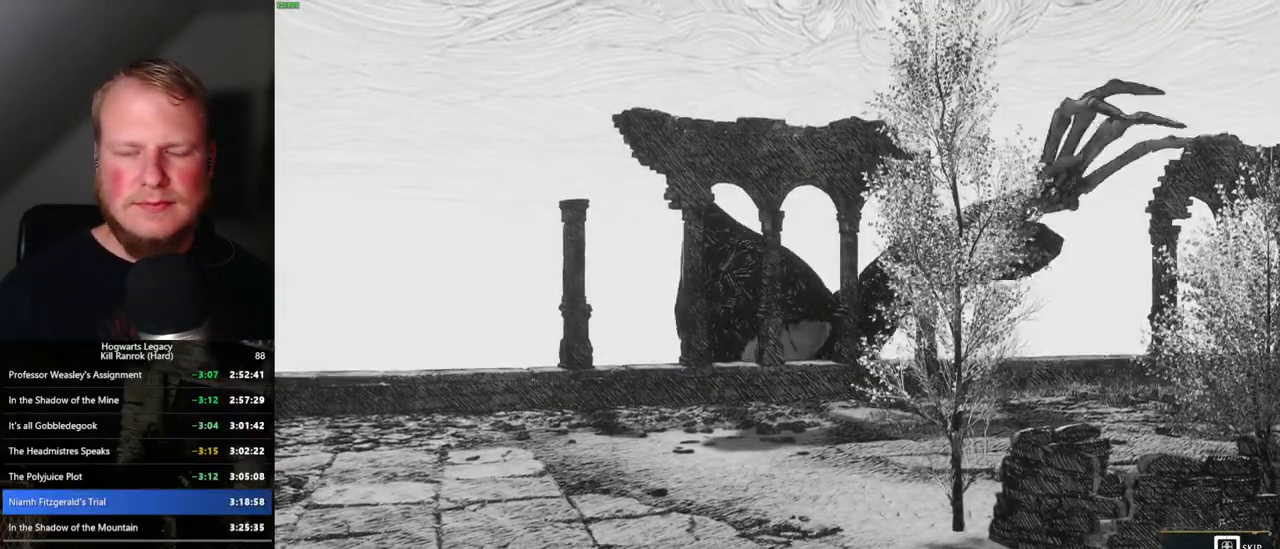
{"keys": ["q"], "mouse": [], "events": []}
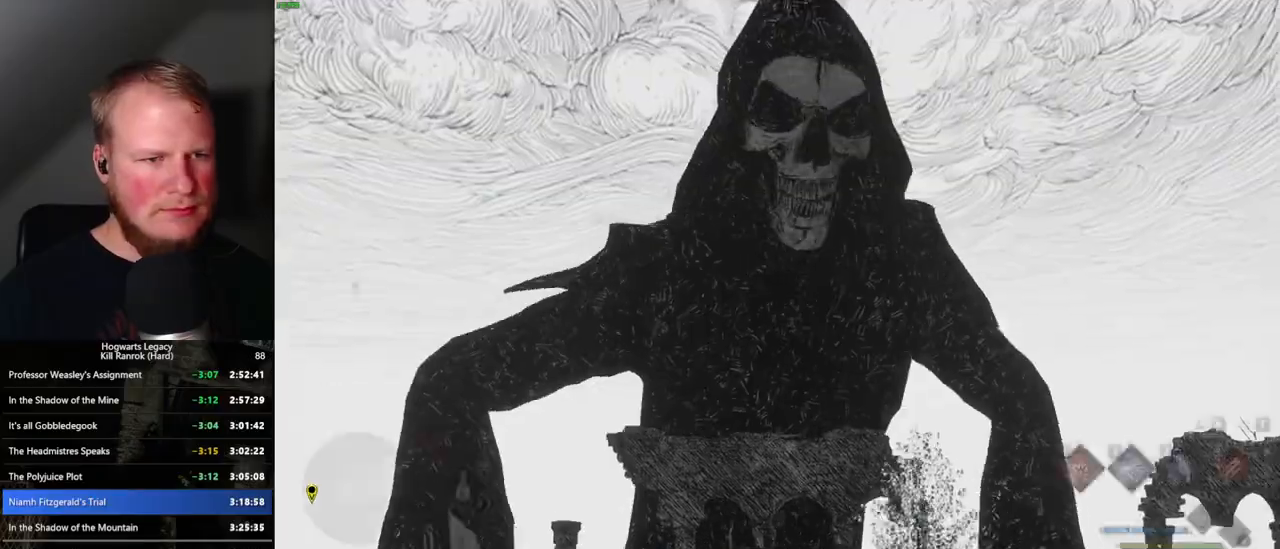
{"keys": [], "mouse": [], "events": [[183, "q", "up"]]}
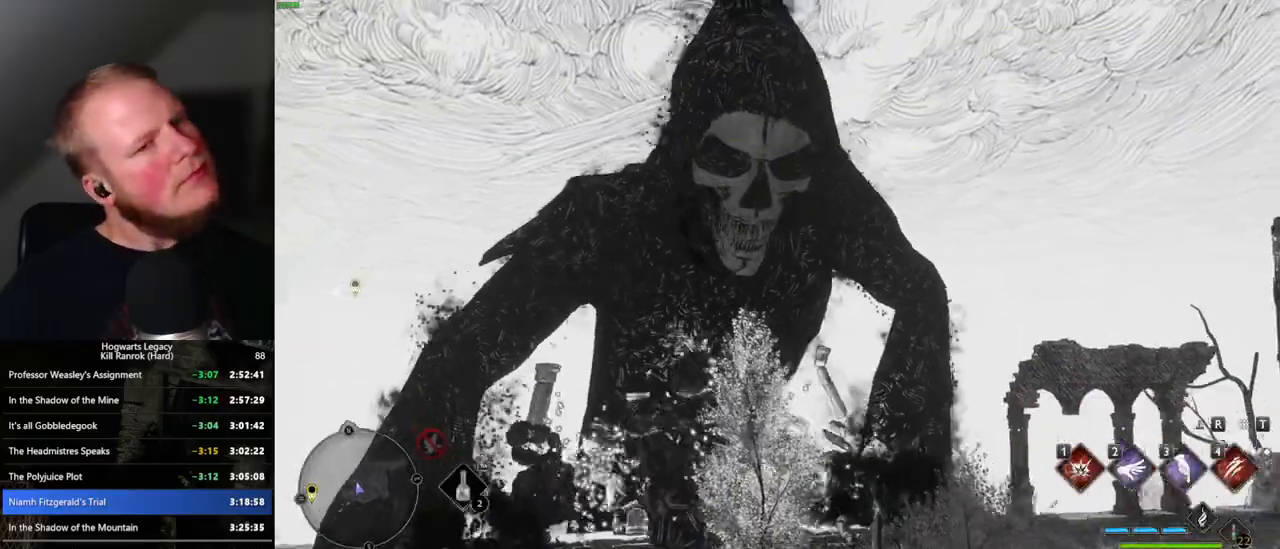
{"keys": [], "mouse": [], "events": []}
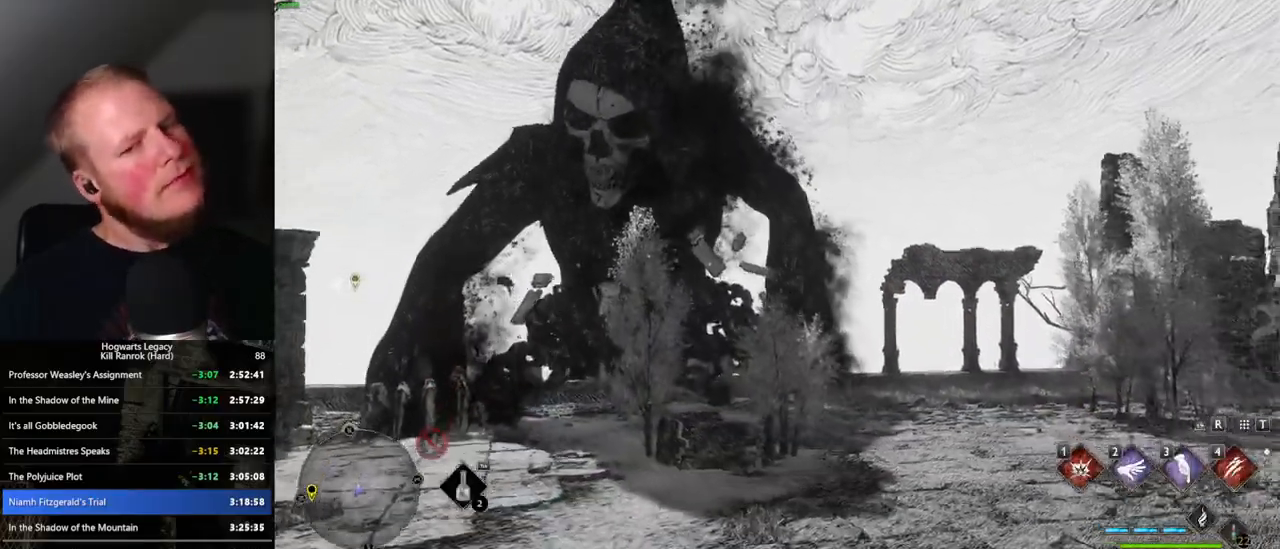
{"keys": [], "mouse": [], "events": []}
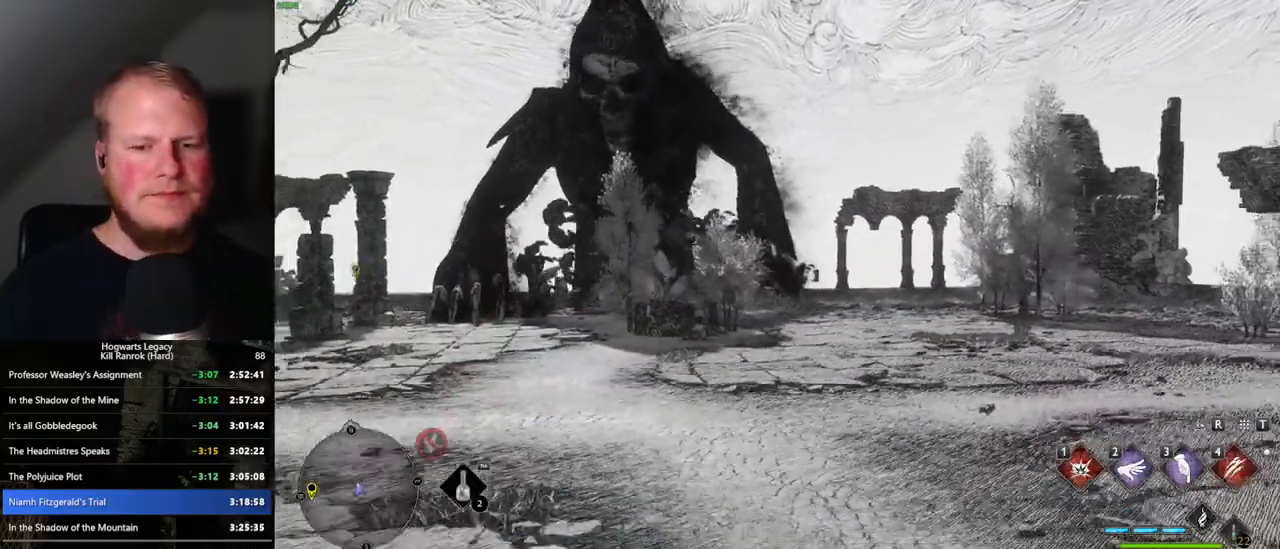
{"keys": ["w"], "mouse": [], "events": [[267, "w", "down"]]}
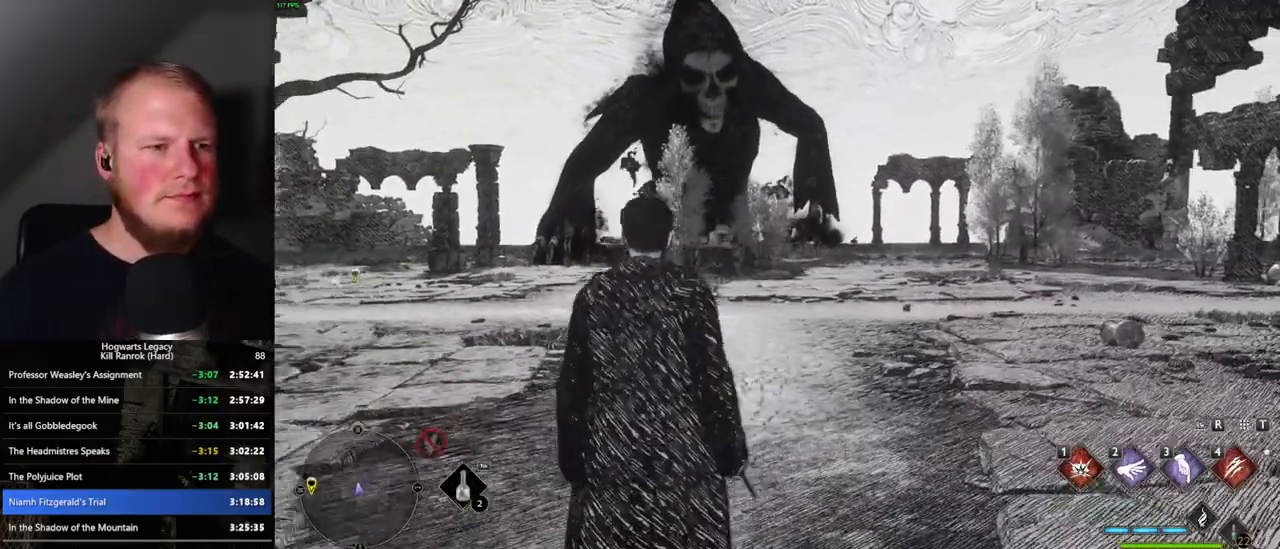
{"keys": ["w"], "mouse": [], "events": [[67, "shift_l", "down"], [217, "shift_l", "up"]]}
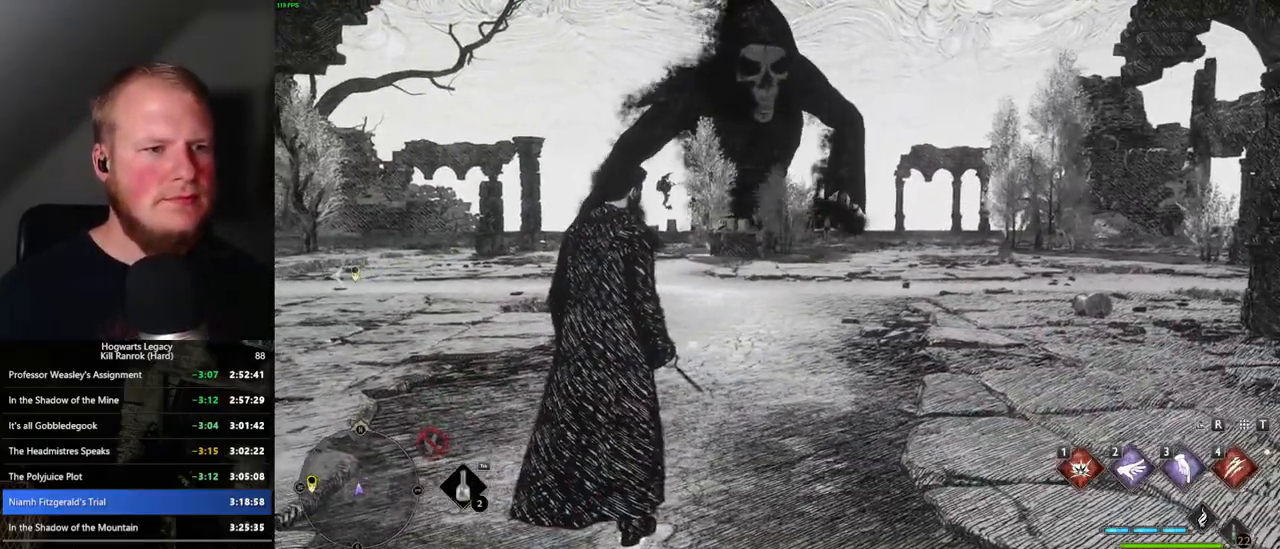
{"keys": ["w"], "mouse": [], "events": []}
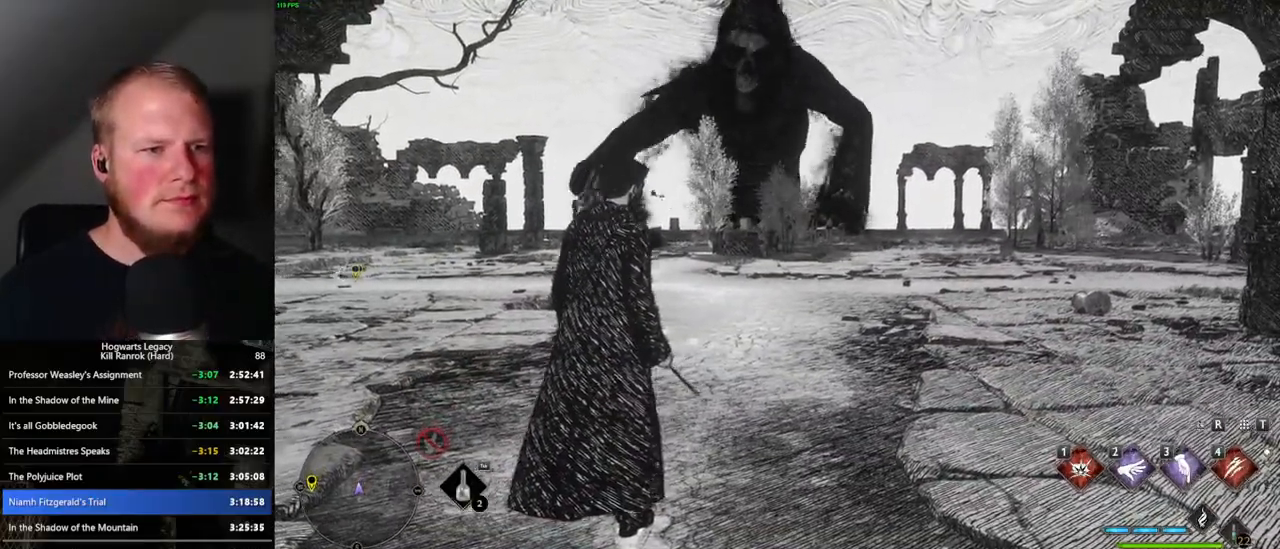
{"keys": ["d", "w"], "mouse": [], "events": [[100, "d", "down"], [317, "w", "up"], [433, "w", "down"]]}
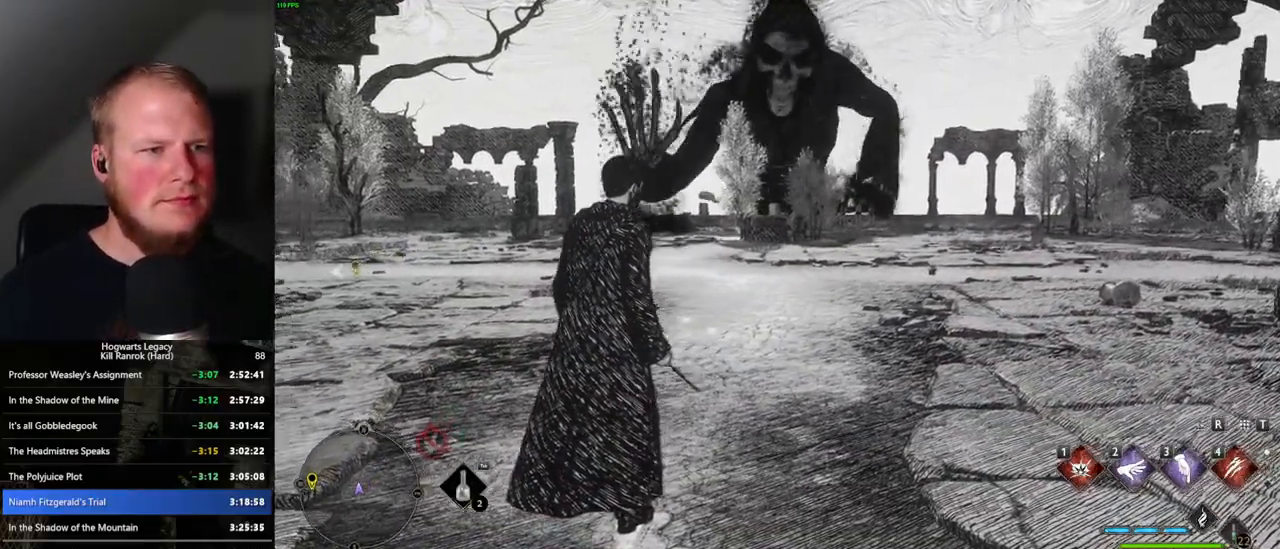
{"keys": ["w"], "mouse": [], "events": [[117, "d", "up"]]}
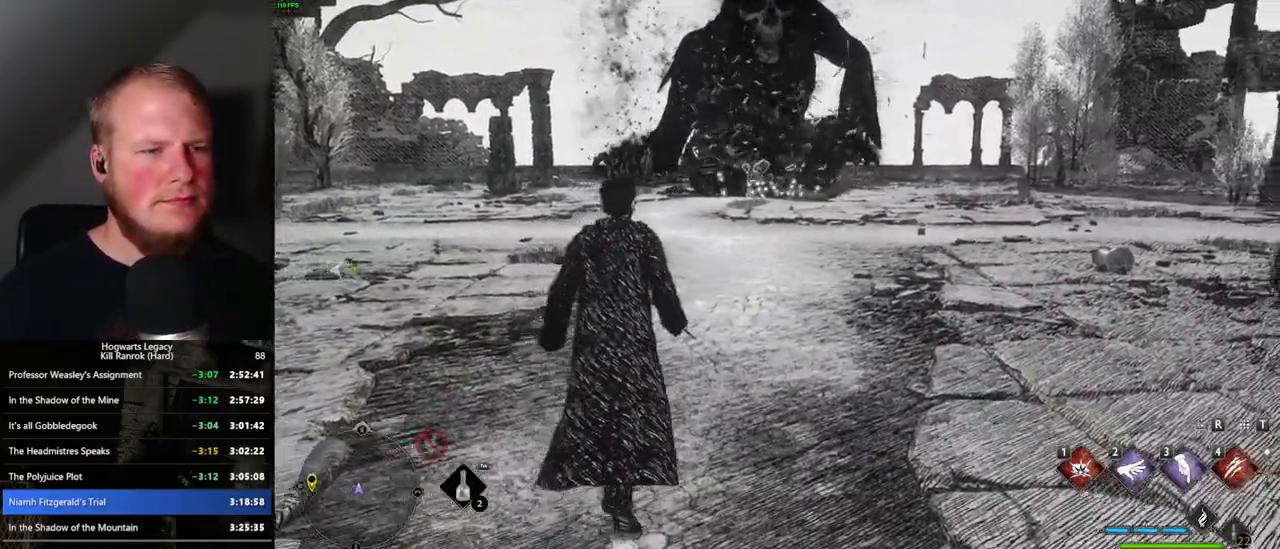
{"keys": ["w"], "mouse": [], "events": []}
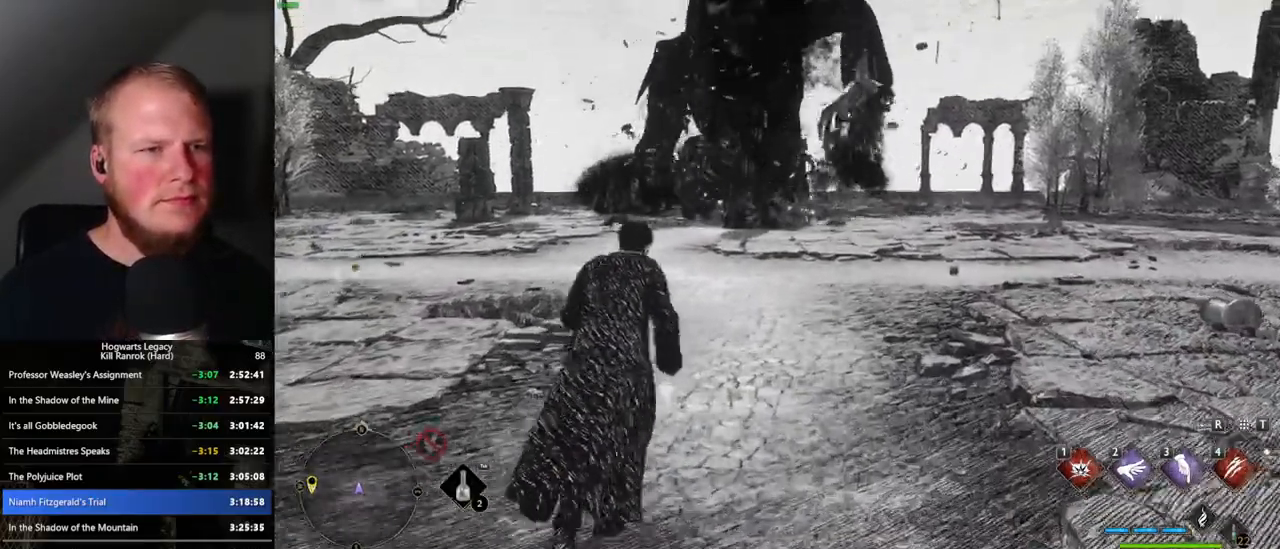
{"keys": ["w"], "mouse": ["right"], "events": [[250, "mouse_right", "down"]]}
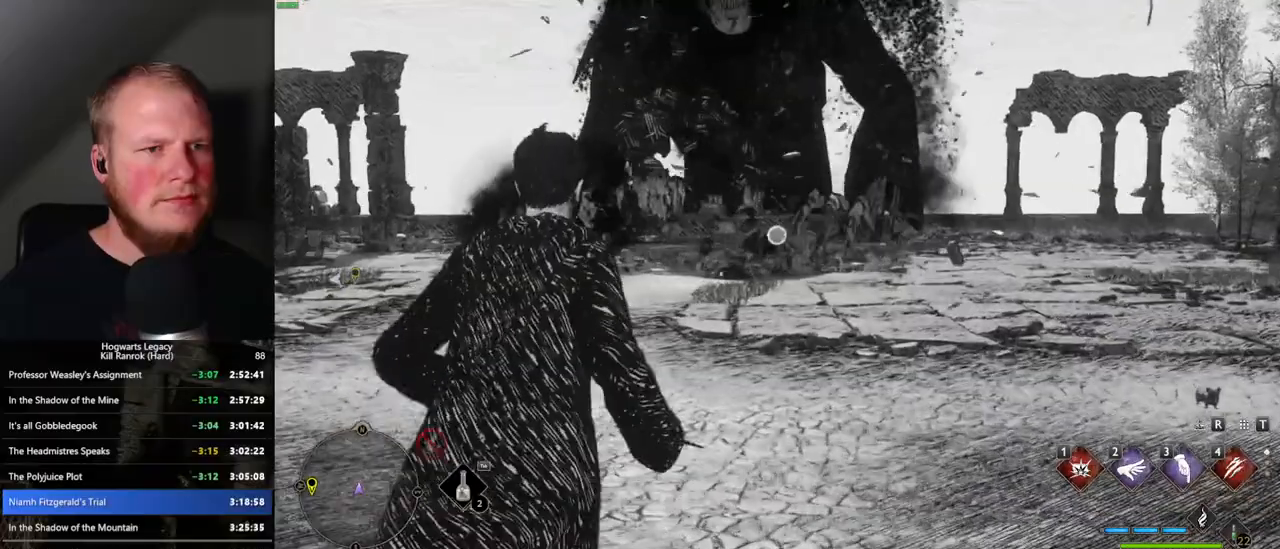
{"keys": ["w"], "mouse": ["right"], "events": [[83, "w", "up"], [333, "w", "down"]]}
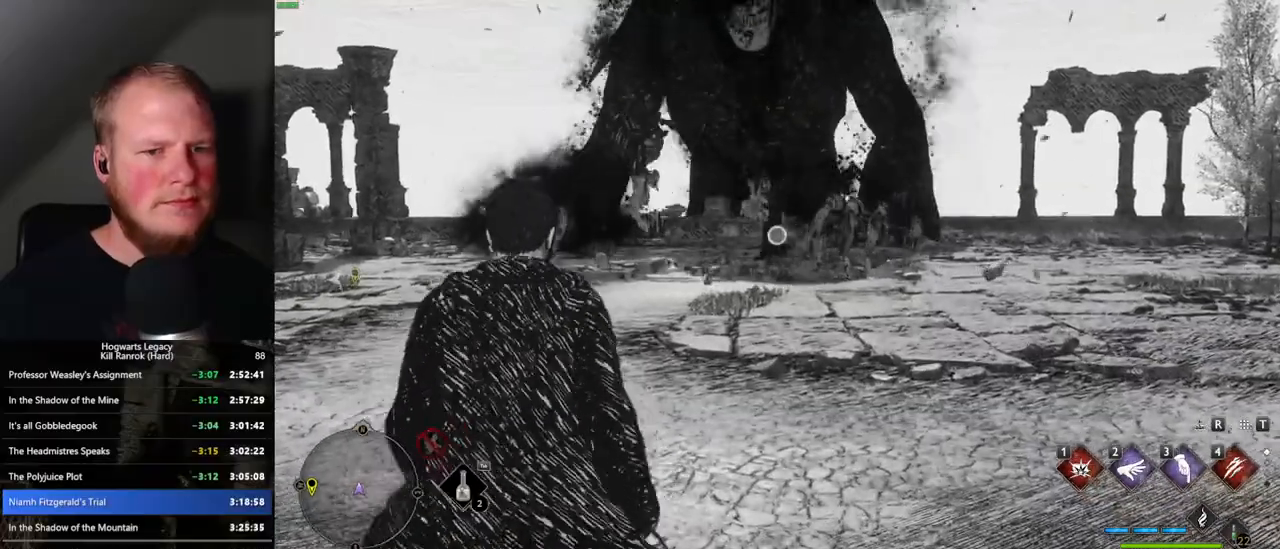
{"keys": ["w"], "mouse": ["right"], "events": [[67, "4", "down"], [133, "4", "up"]]}
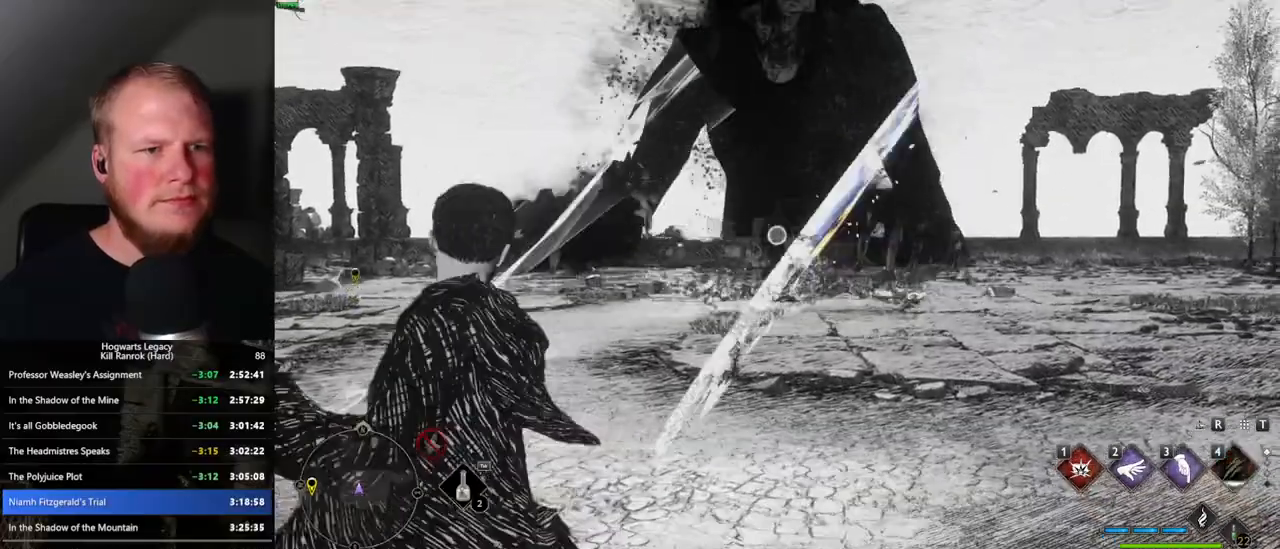
{"keys": ["w"], "mouse": [], "events": [[267, "mouse_right", "up"], [400, "space", "down"], [500, "space", "up"]]}
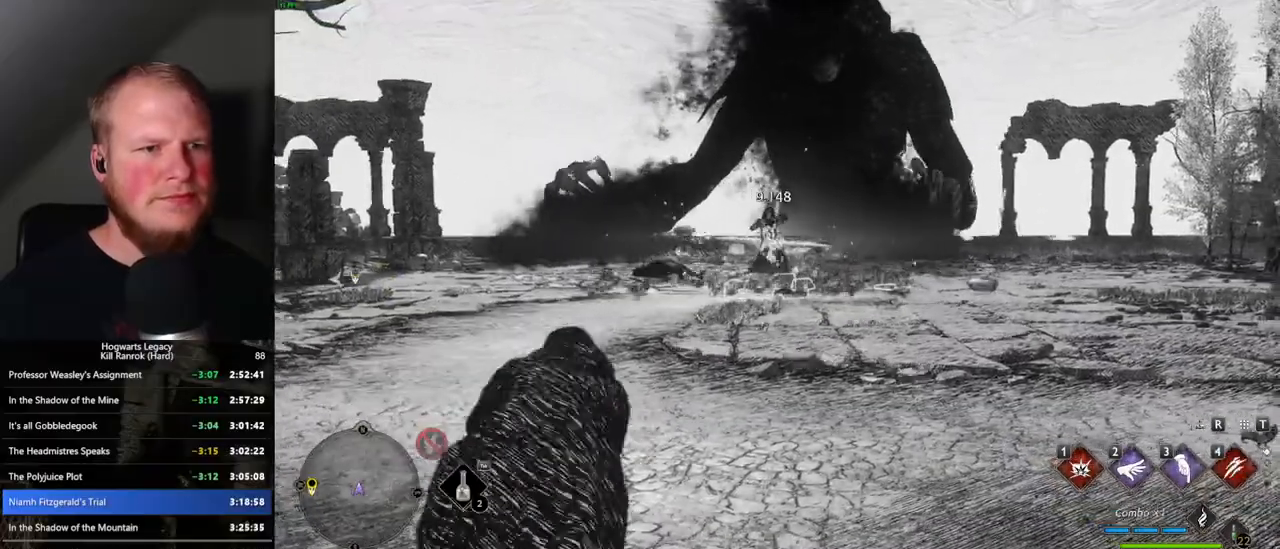
{"keys": ["w"], "mouse": [], "events": []}
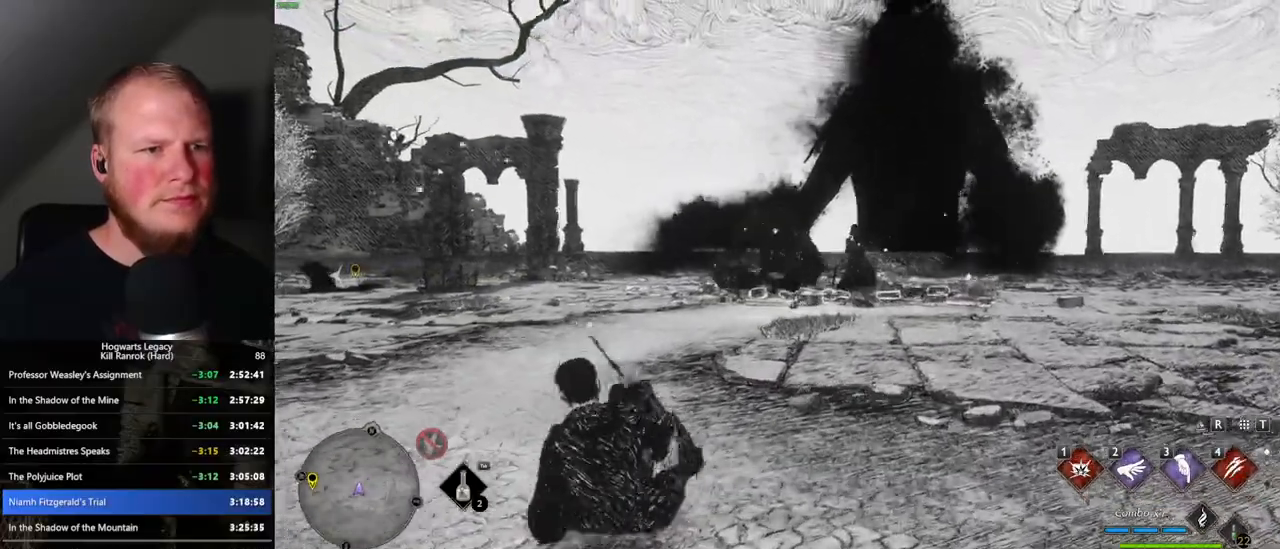
{"keys": [], "mouse": [], "events": [[500, "w", "up"]]}
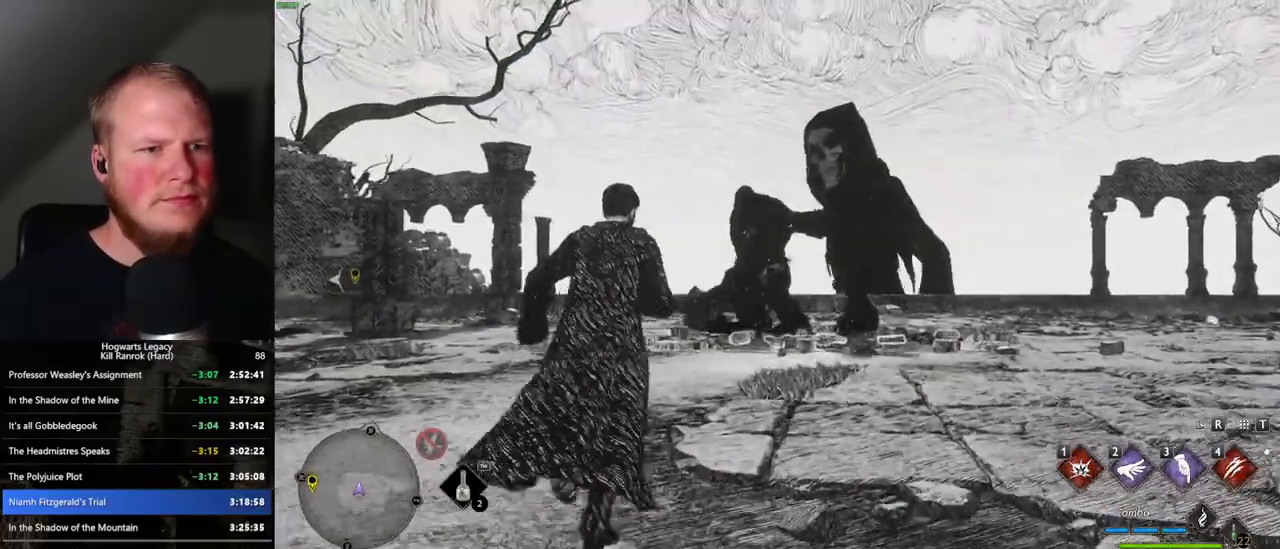
{"keys": ["w"], "mouse": ["right"], "events": [[133, "mouse_right", "down"], [200, "w", "down"], [267, "mouse_left", "down"], [400, "mouse_left", "up"]]}
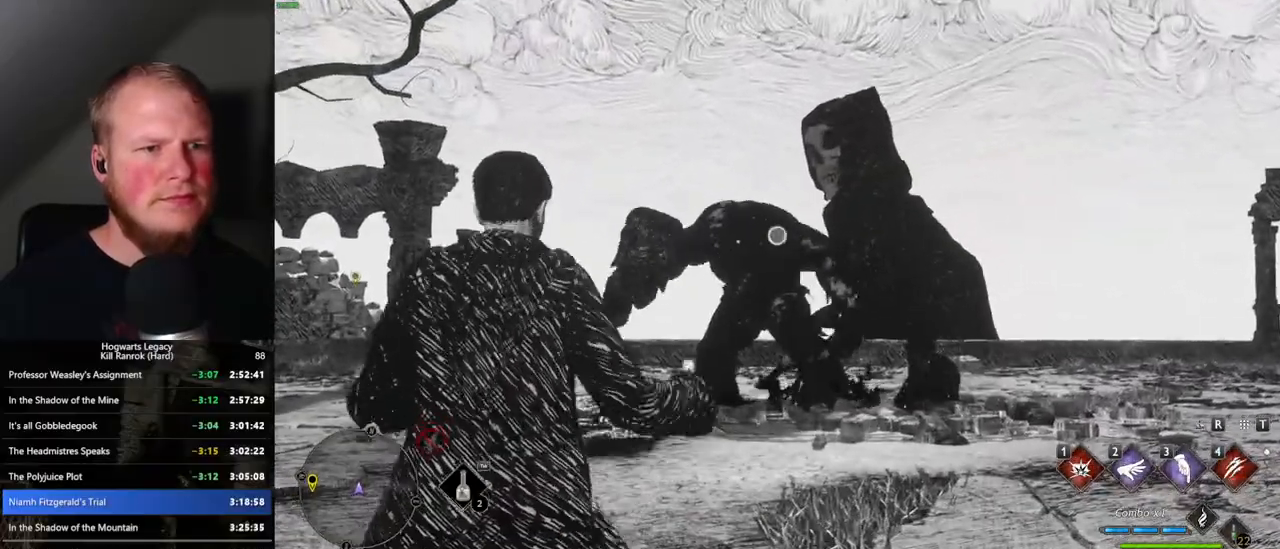
{"keys": ["w"], "mouse": ["right"], "events": []}
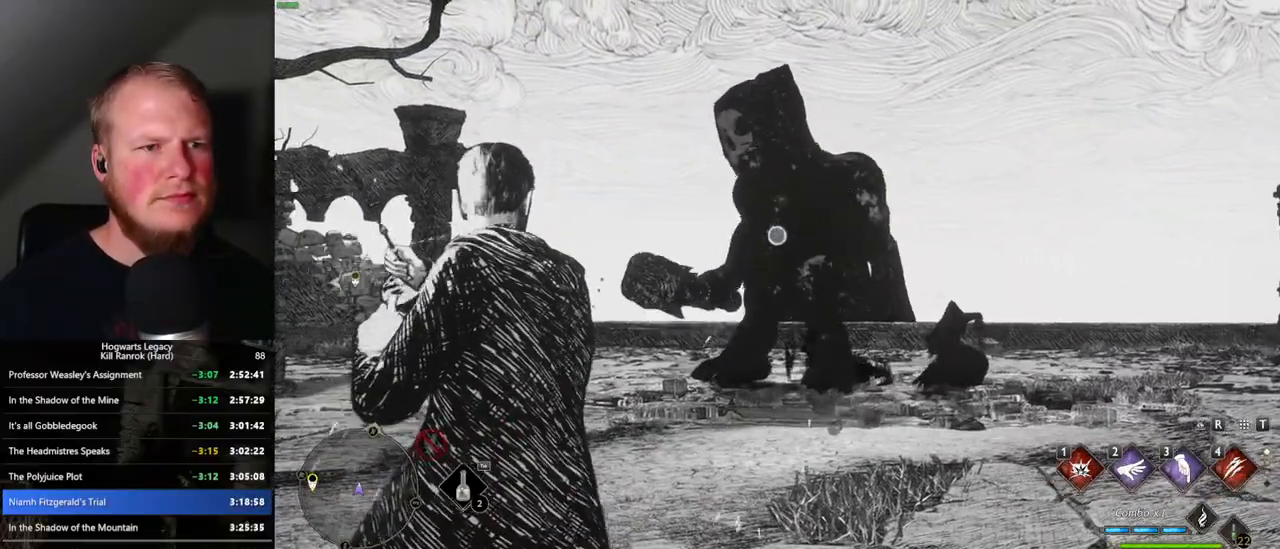
{"keys": [], "mouse": [], "events": [[33, "mouse_right", "up"], [433, "w", "up"]]}
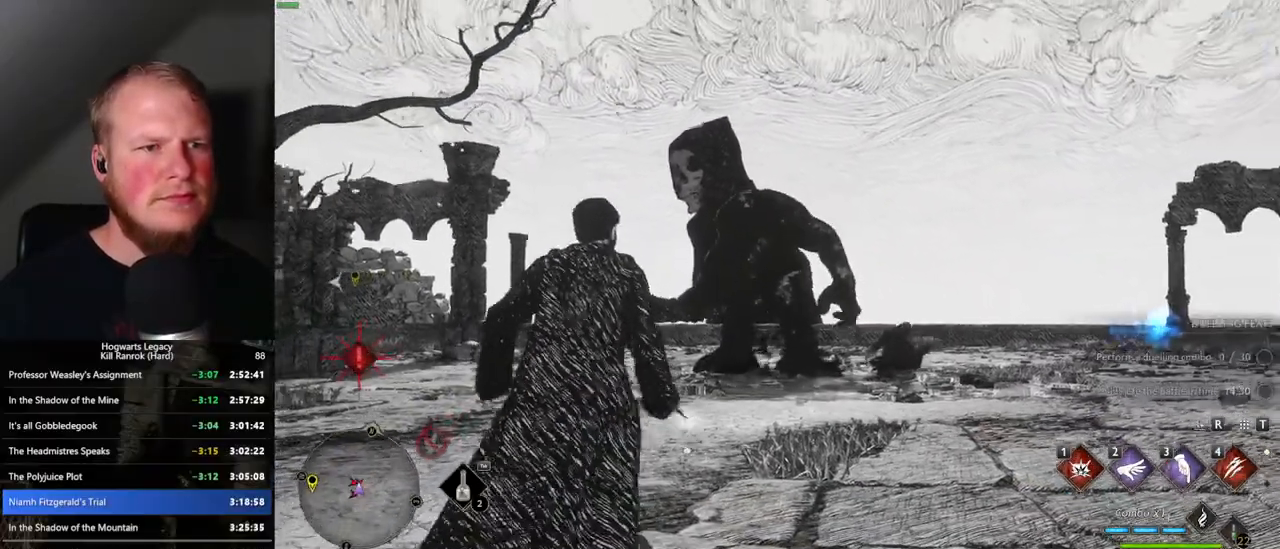
{"keys": ["w"], "mouse": [], "events": [[117, "w", "down"], [267, "e", "down"], [367, "e", "up"]]}
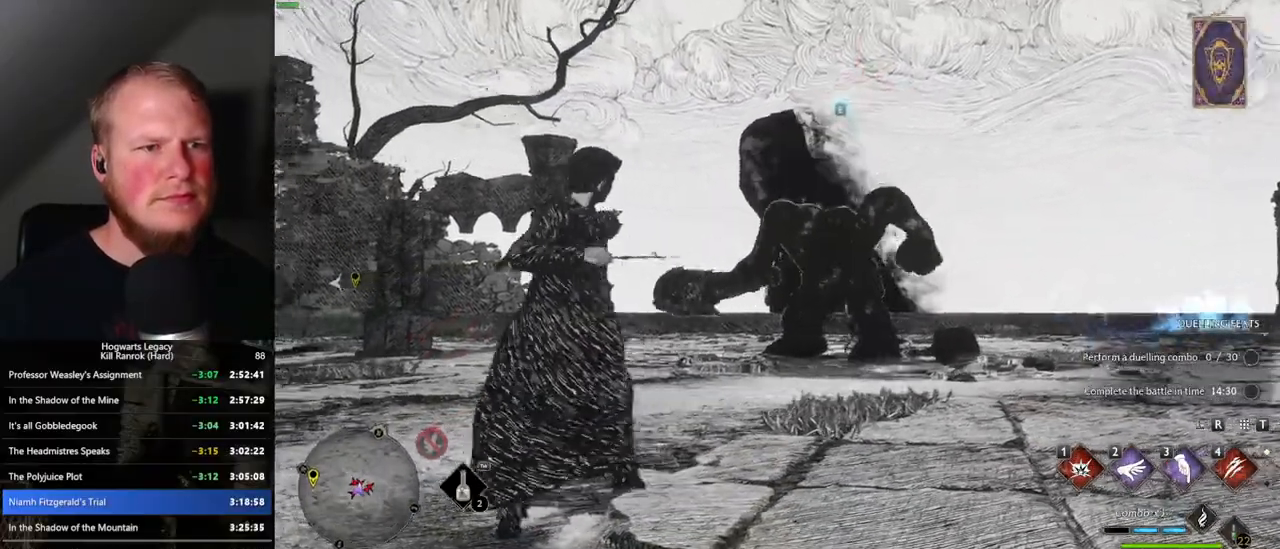
{"keys": [], "mouse": [], "events": [[117, "w", "up"]]}
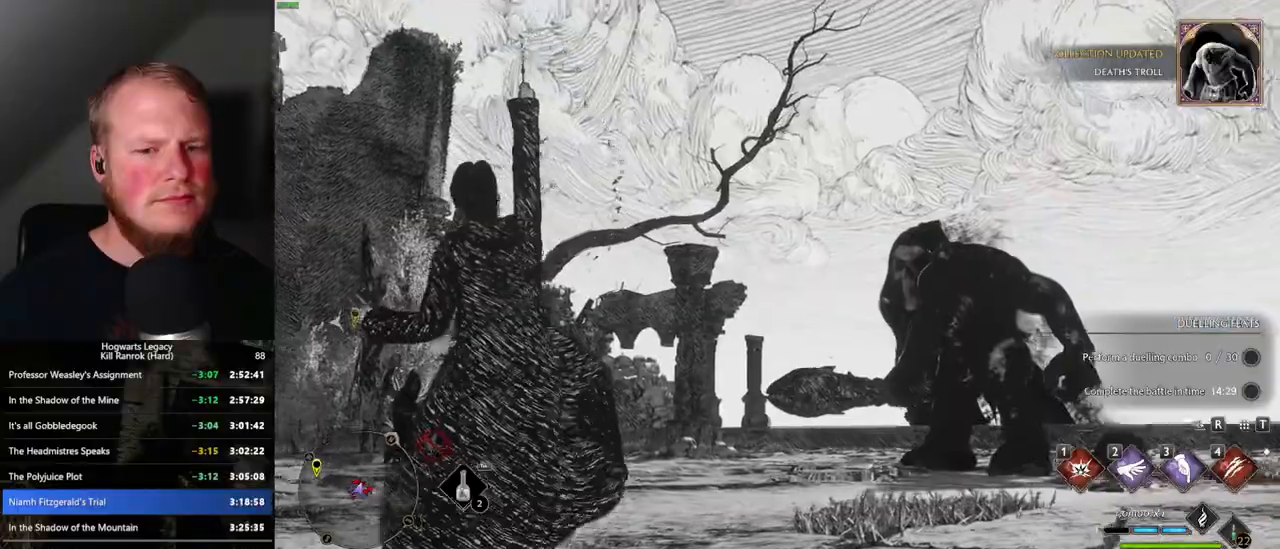
{"keys": [], "mouse": [], "events": []}
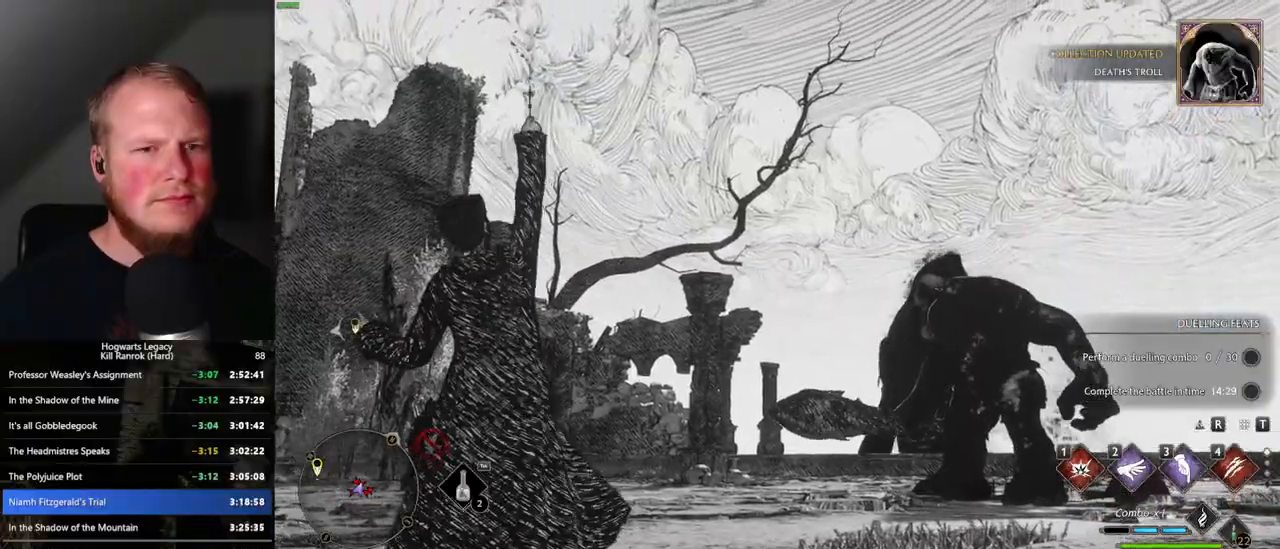
{"keys": [], "mouse": [], "events": []}
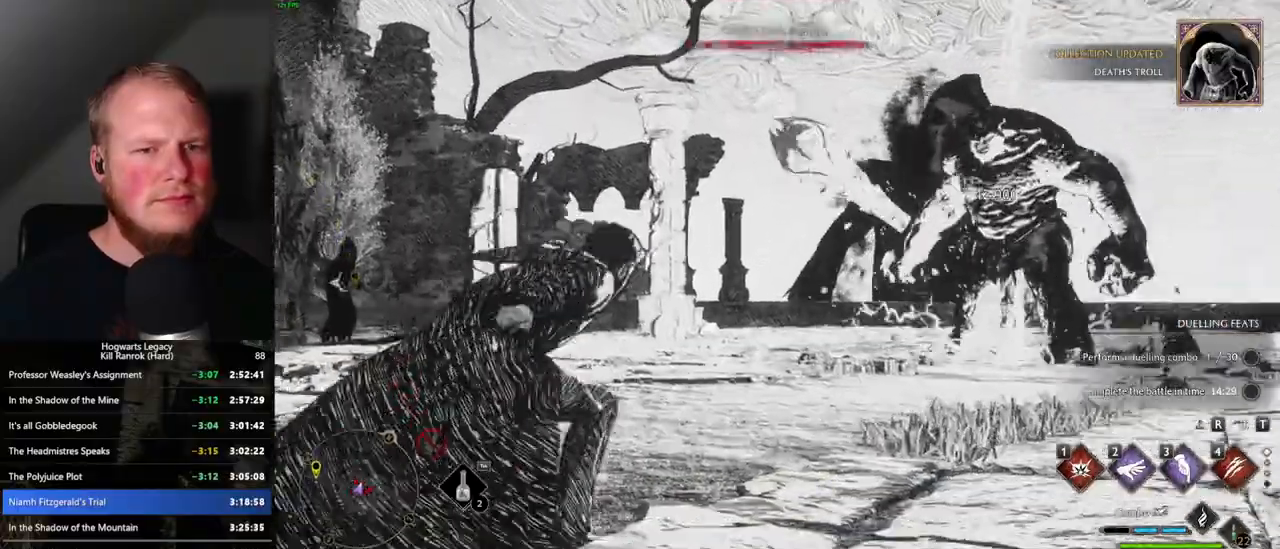
{"keys": ["w"], "mouse": [], "events": [[500, "w", "down"]]}
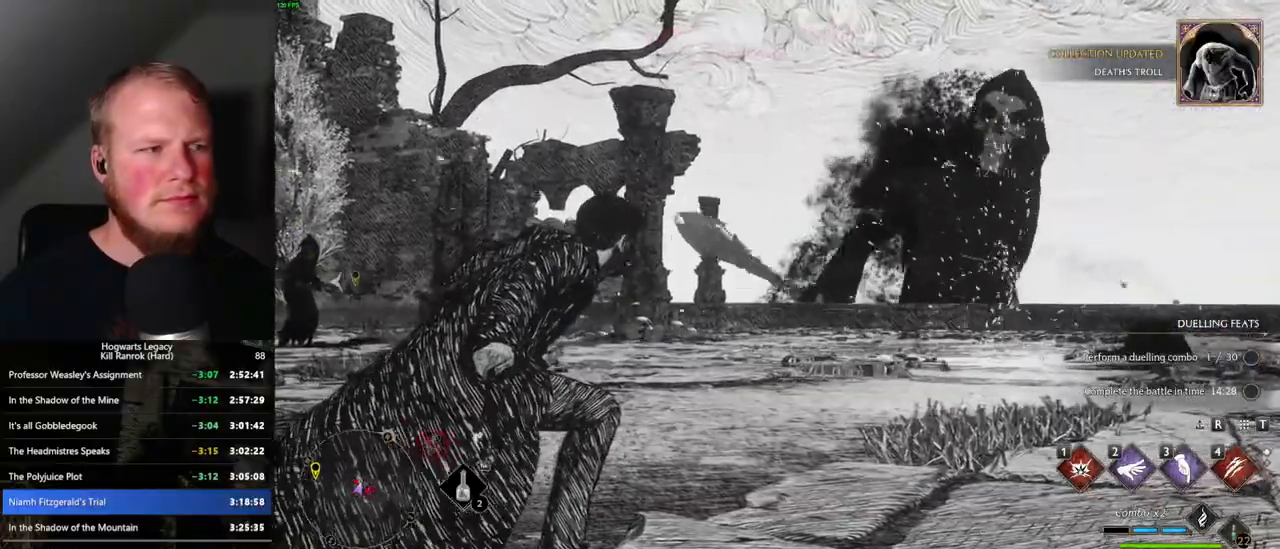
{"keys": [], "mouse": [], "events": [[283, "w", "up"]]}
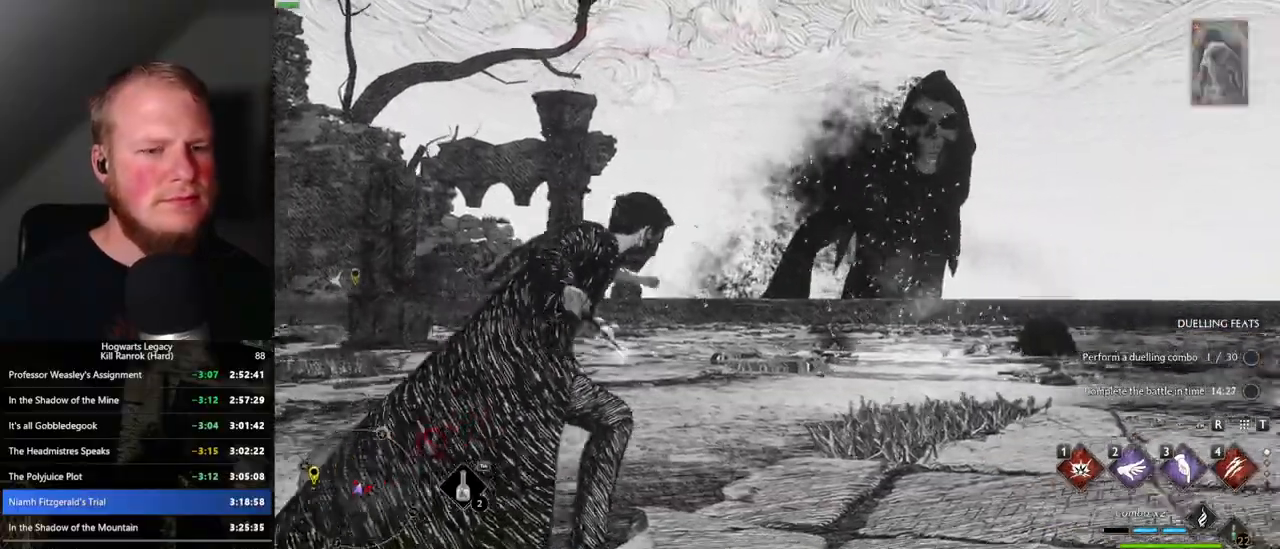
{"keys": ["w"], "mouse": [], "events": [[283, "w", "down"], [350, "1", "down"], [467, "1", "up"]]}
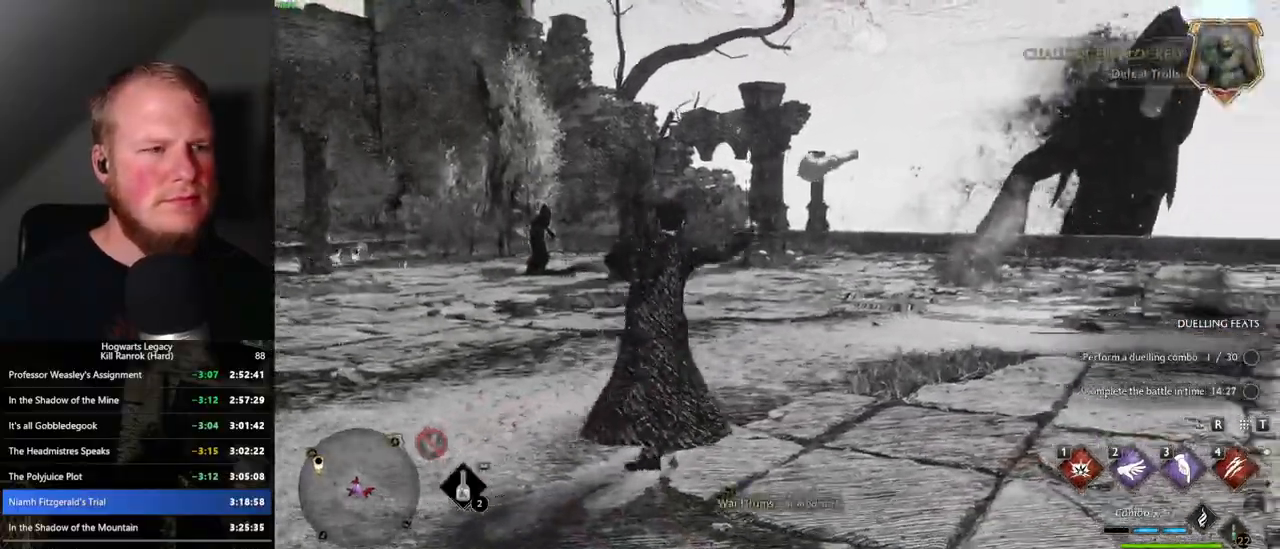
{"keys": ["w"], "mouse": [], "events": []}